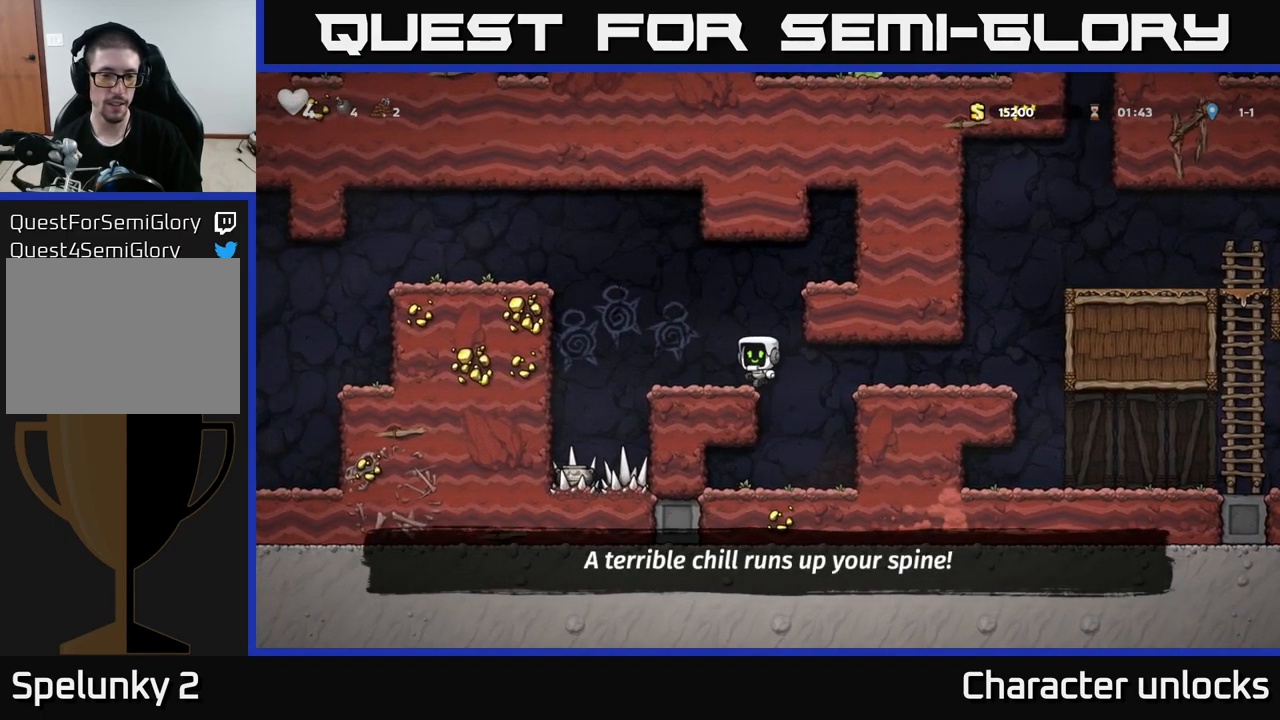
Gameplay with a controller (Xbox layout); each line is a JSON object with the inputs held at the frame after it. "events" lists button and stick changes between this image and that frame as [ms after this image, input, new state], when the widget could be followed in between. Not read: right_stick.
{"buttons": ["A", "DPAD_LEFT"], "left_stick": "center", "events": [[150, "DPAD_LEFT", "down"], [250, "A", "down"]]}
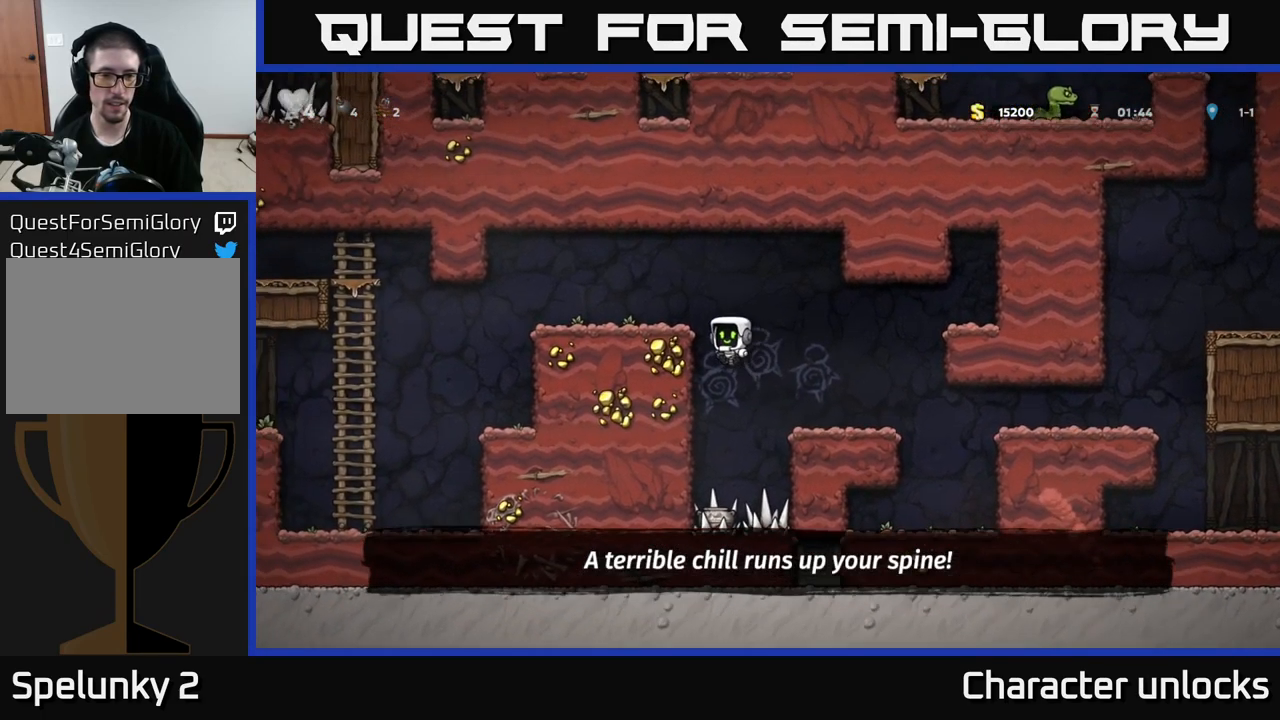
{"buttons": ["DPAD_LEFT"], "left_stick": "center", "events": [[34, "A", "up"], [134, "A", "down"], [267, "A", "up"]]}
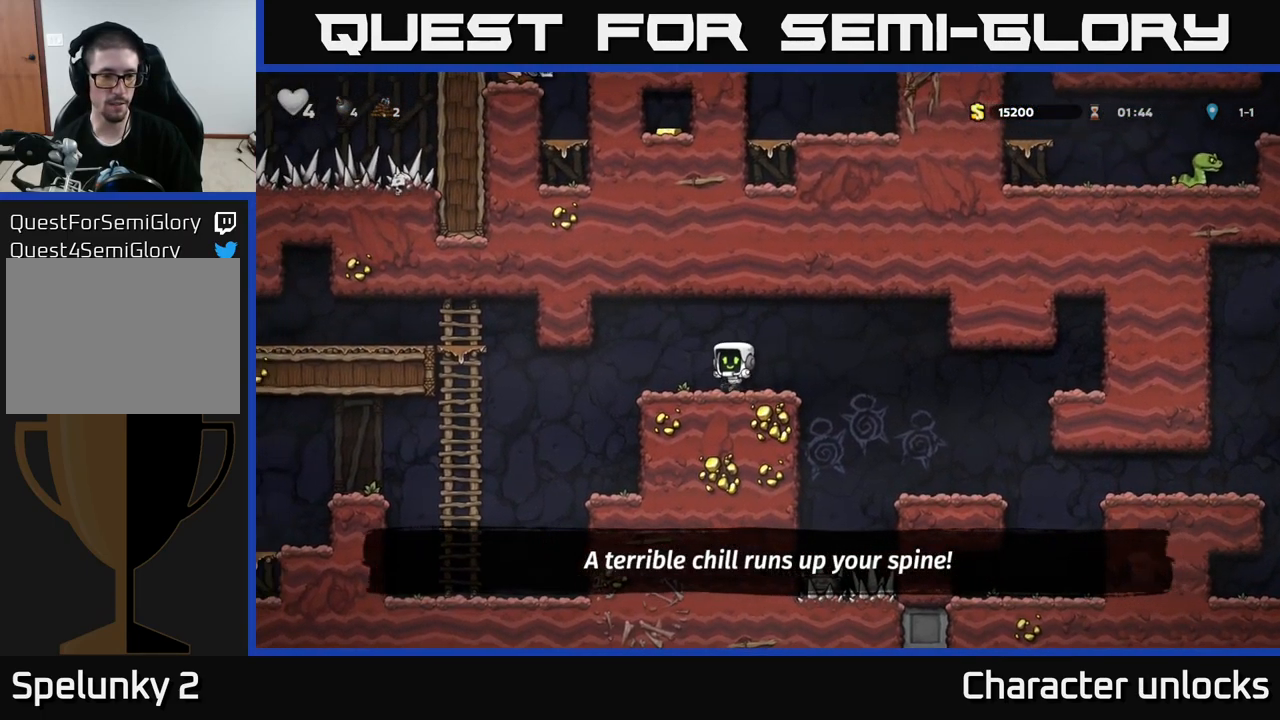
{"buttons": ["DPAD_LEFT"], "left_stick": "center", "events": []}
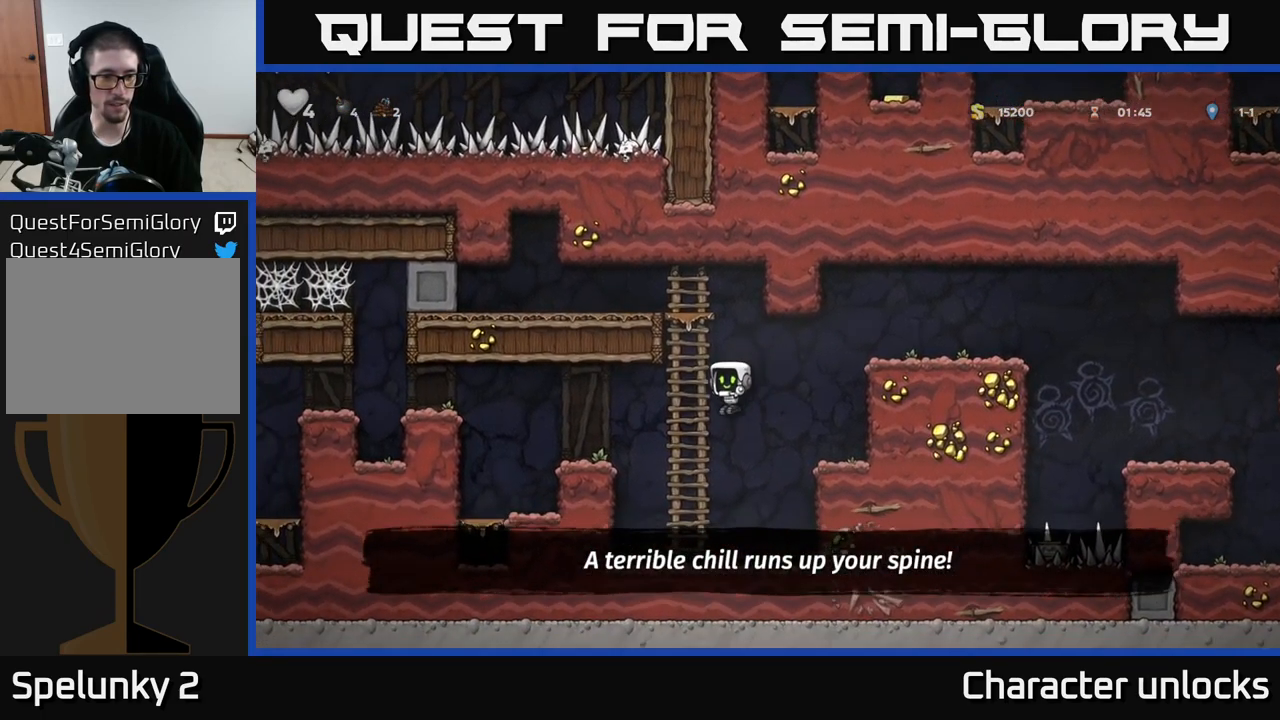
{"buttons": ["DPAD_LEFT"], "left_stick": "center", "events": [[67, "DPAD_UP", "down"], [134, "A", "down"], [167, "DPAD_UP", "up"], [250, "A", "up"], [284, "DPAD_LEFT", "up"], [450, "DPAD_LEFT", "down"]]}
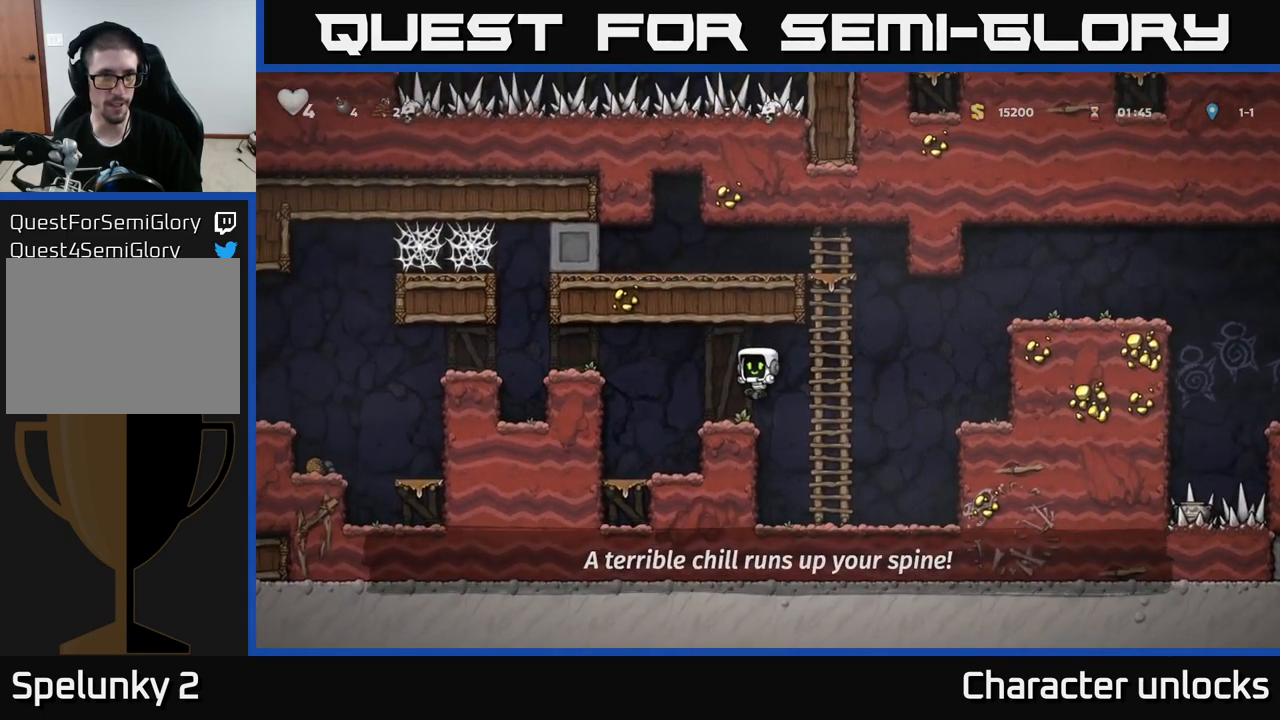
{"buttons": ["DPAD_LEFT"], "left_stick": "center", "events": [[150, "A", "down"], [267, "A", "up"]]}
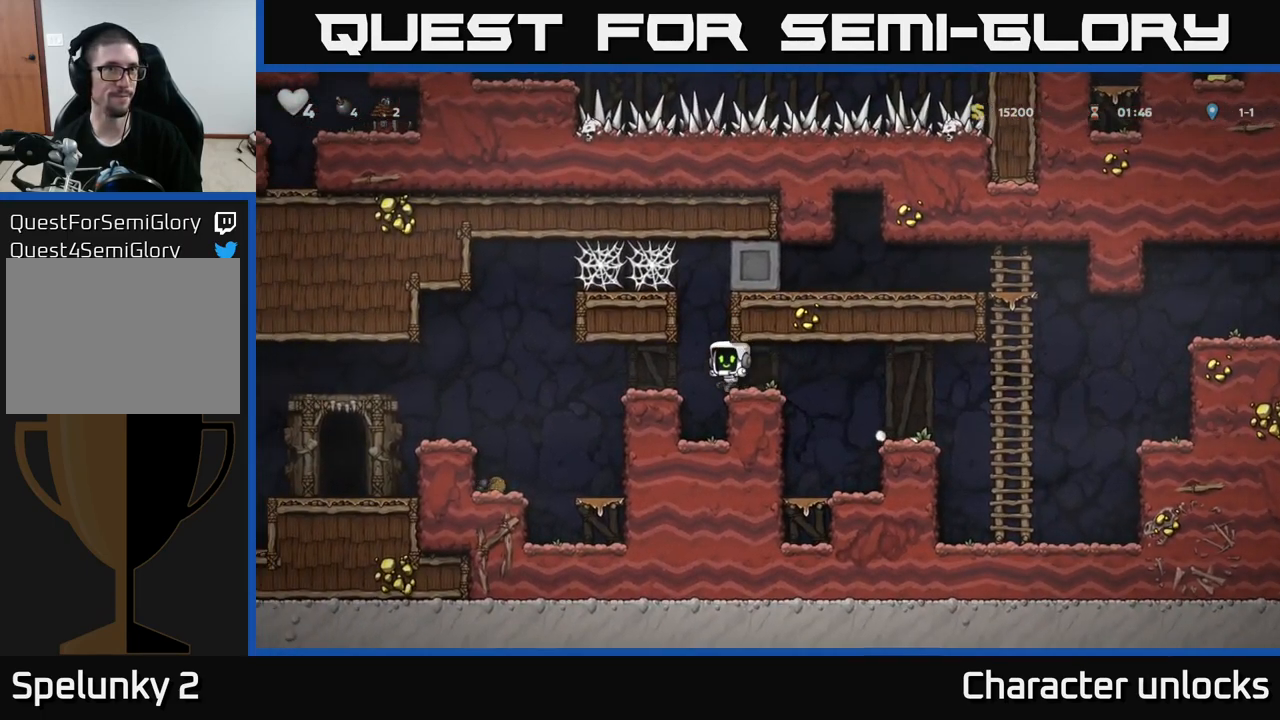
{"buttons": ["DPAD_LEFT"], "left_stick": "center", "events": []}
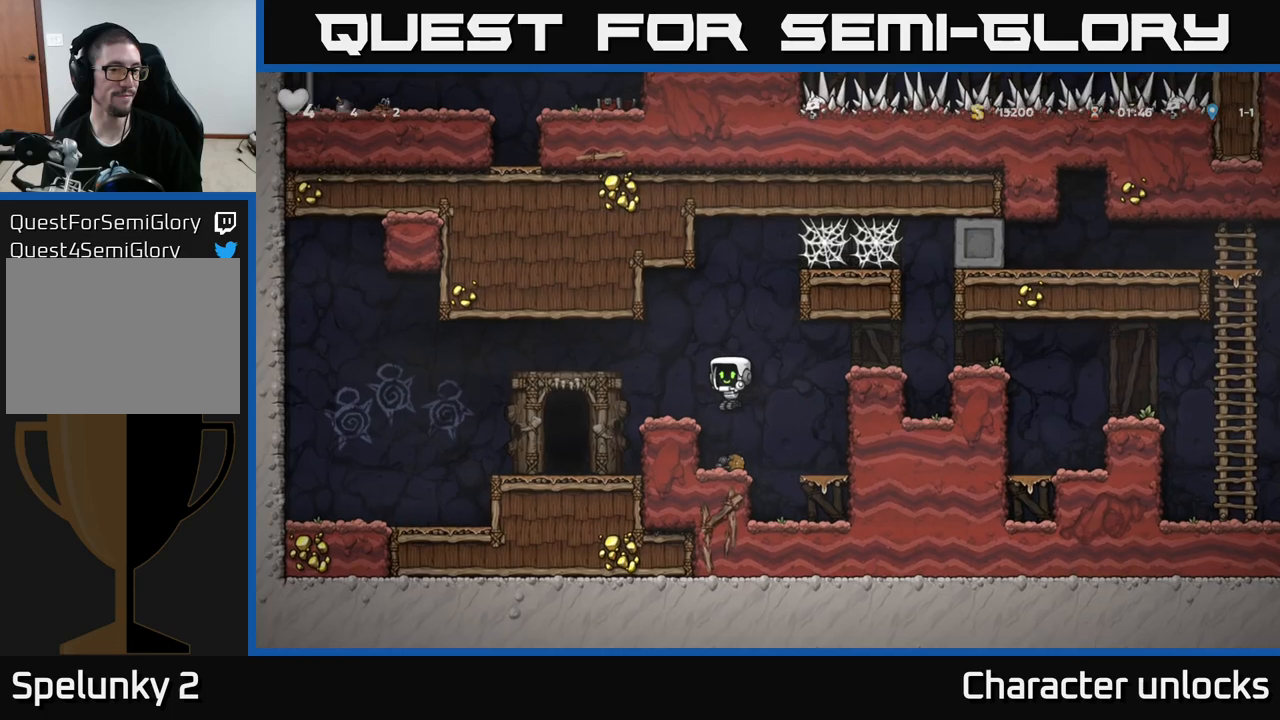
{"buttons": ["DPAD_LEFT"], "left_stick": "center", "events": [[333, "A", "down"], [466, "A", "up"]]}
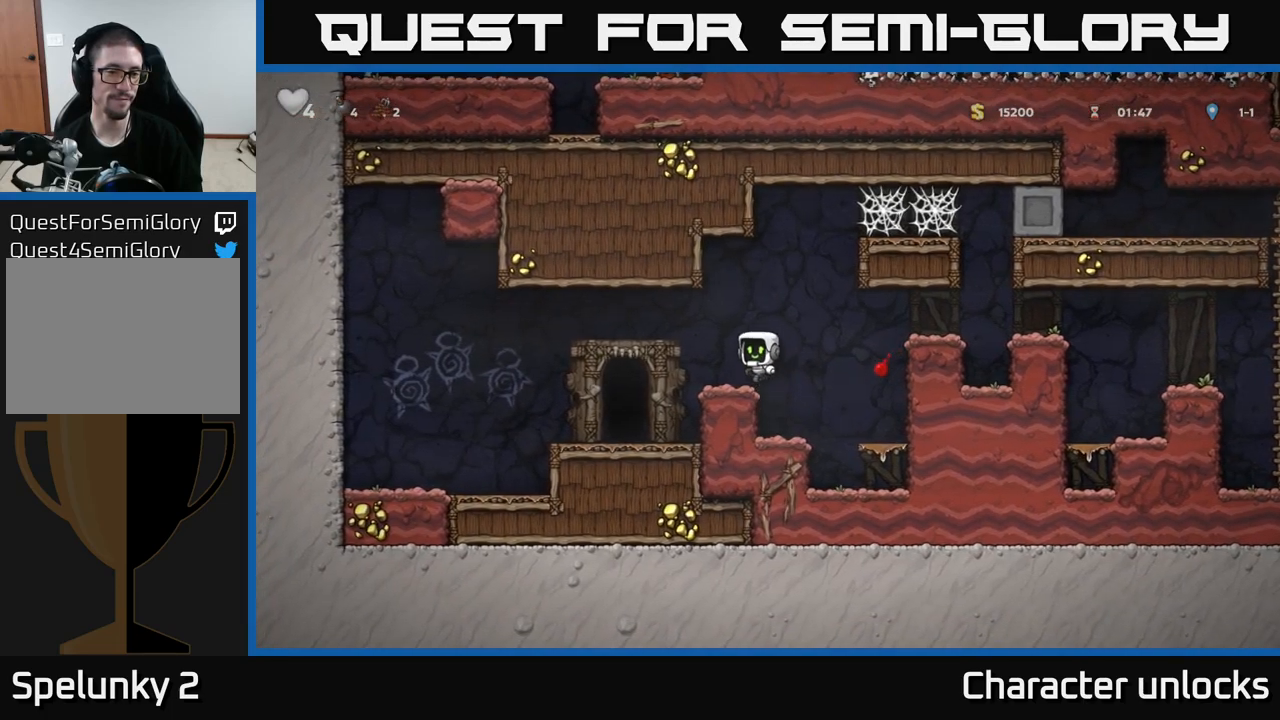
{"buttons": [], "left_stick": "center", "events": [[200, "DPAD_LEFT", "up"], [383, "L2", "down"], [466, "L2", "up"]]}
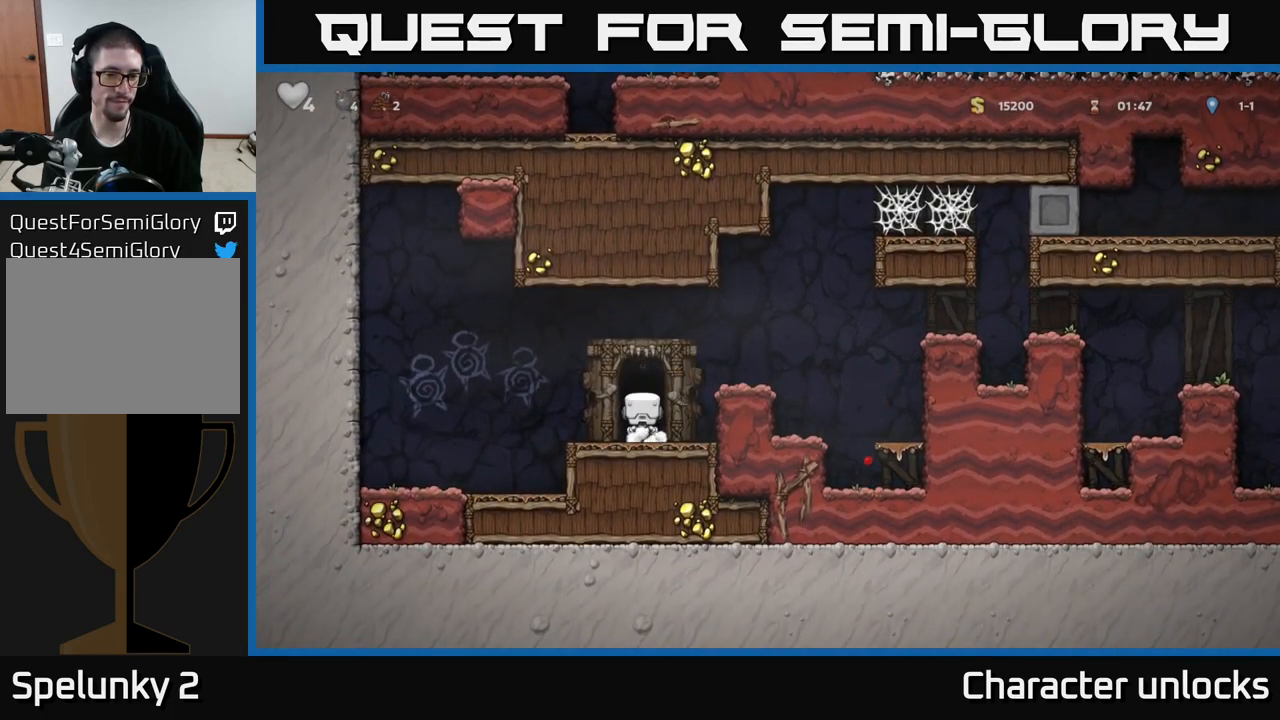
{"buttons": [], "left_stick": "center", "events": []}
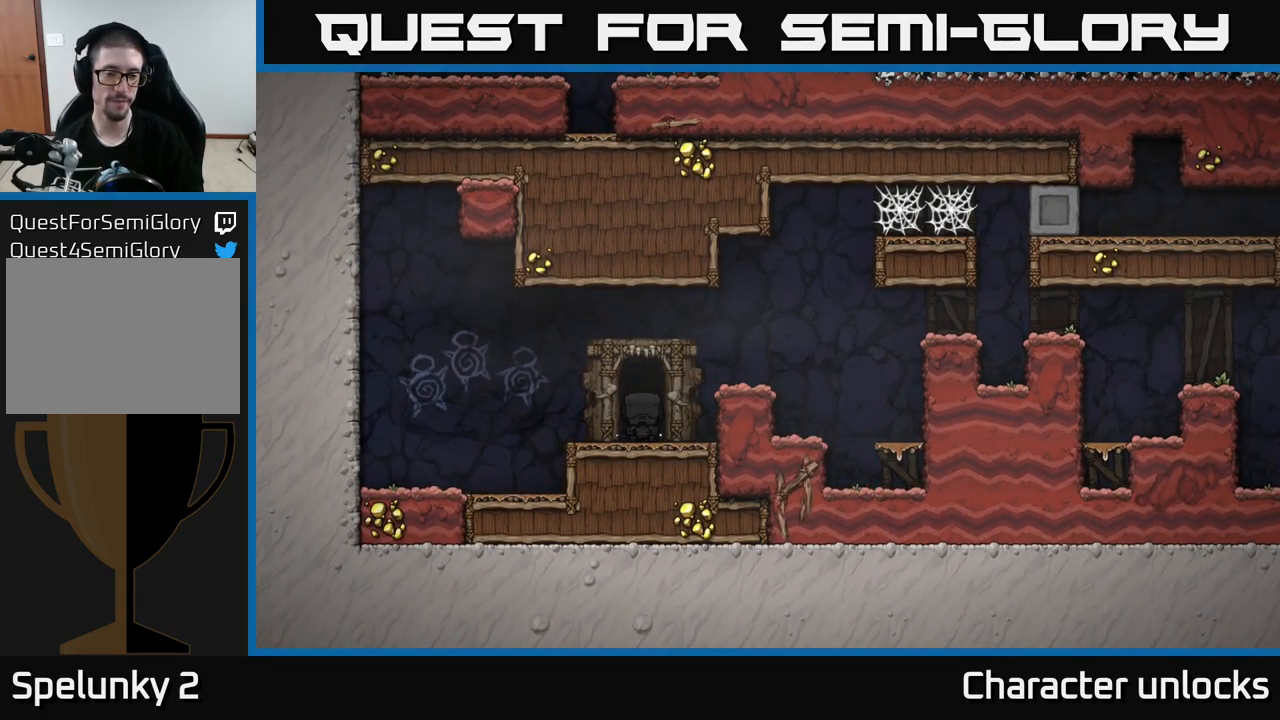
{"buttons": [], "left_stick": "center", "events": [[400, "A", "down"], [450, "A", "up"]]}
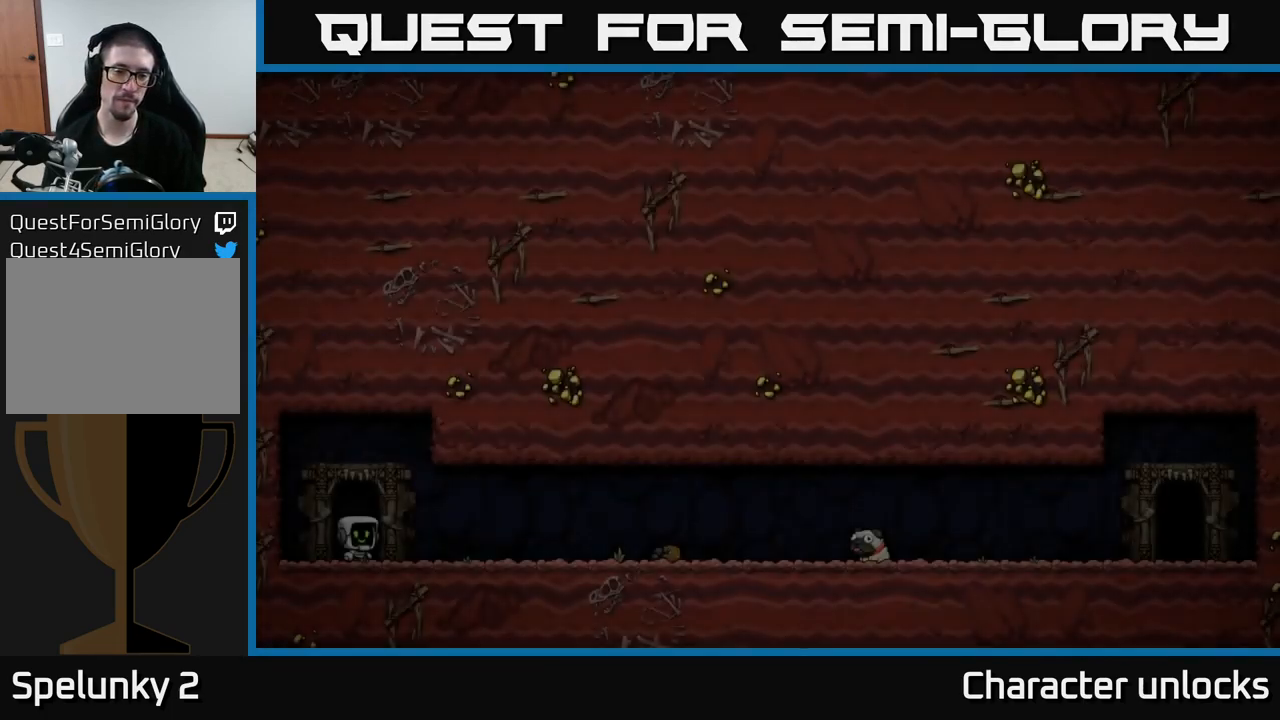
{"buttons": ["A"], "left_stick": "center", "events": [[33, "A", "down"], [66, "A", "up"], [150, "A", "down"], [200, "A", "up"], [300, "A", "down"], [333, "A", "up"], [416, "A", "down"]]}
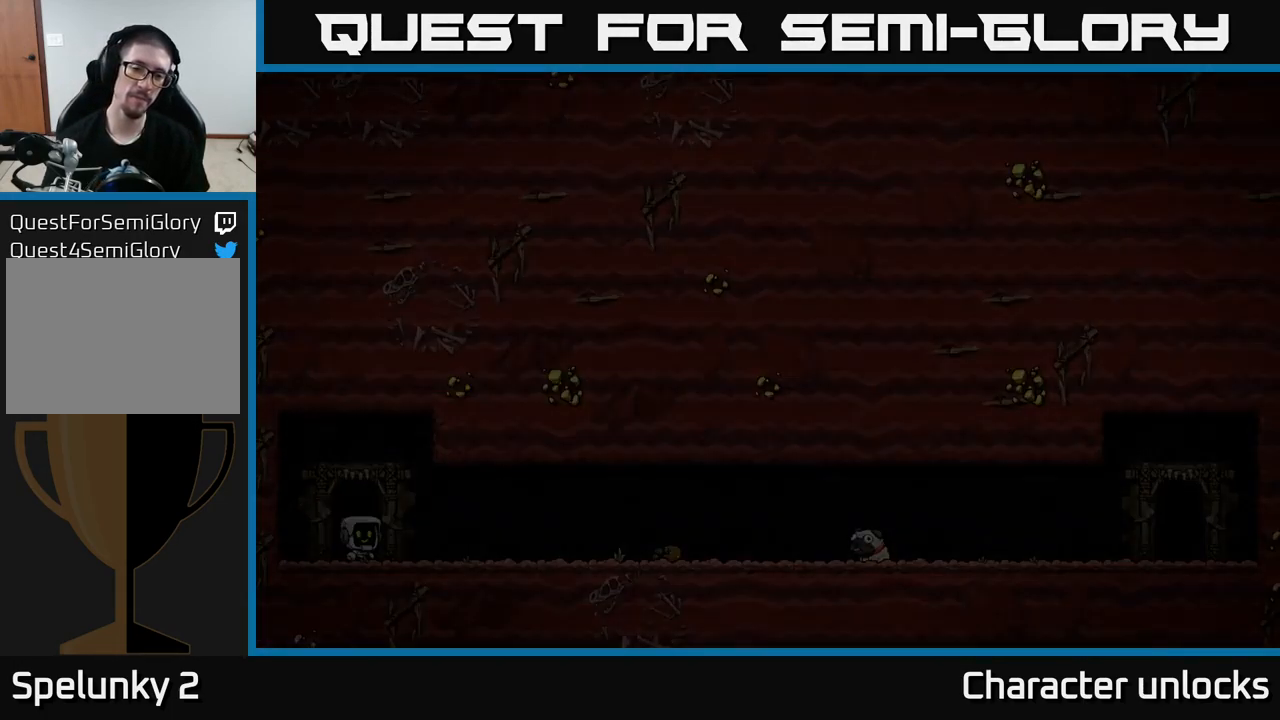
{"buttons": [], "left_stick": "center", "events": [[150, "A", "up"]]}
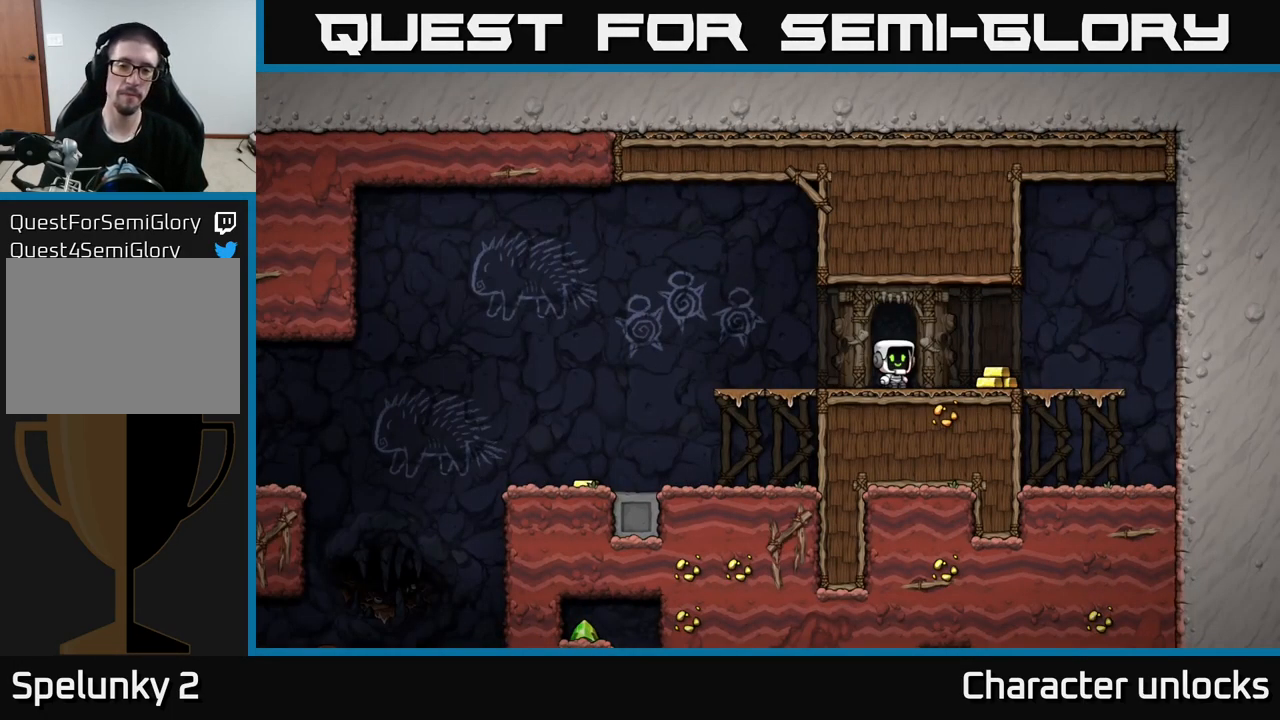
{"buttons": ["DPAD_LEFT"], "left_stick": "center", "events": [[66, "DPAD_RIGHT", "down"], [400, "DPAD_RIGHT", "up"], [433, "DPAD_LEFT", "down"]]}
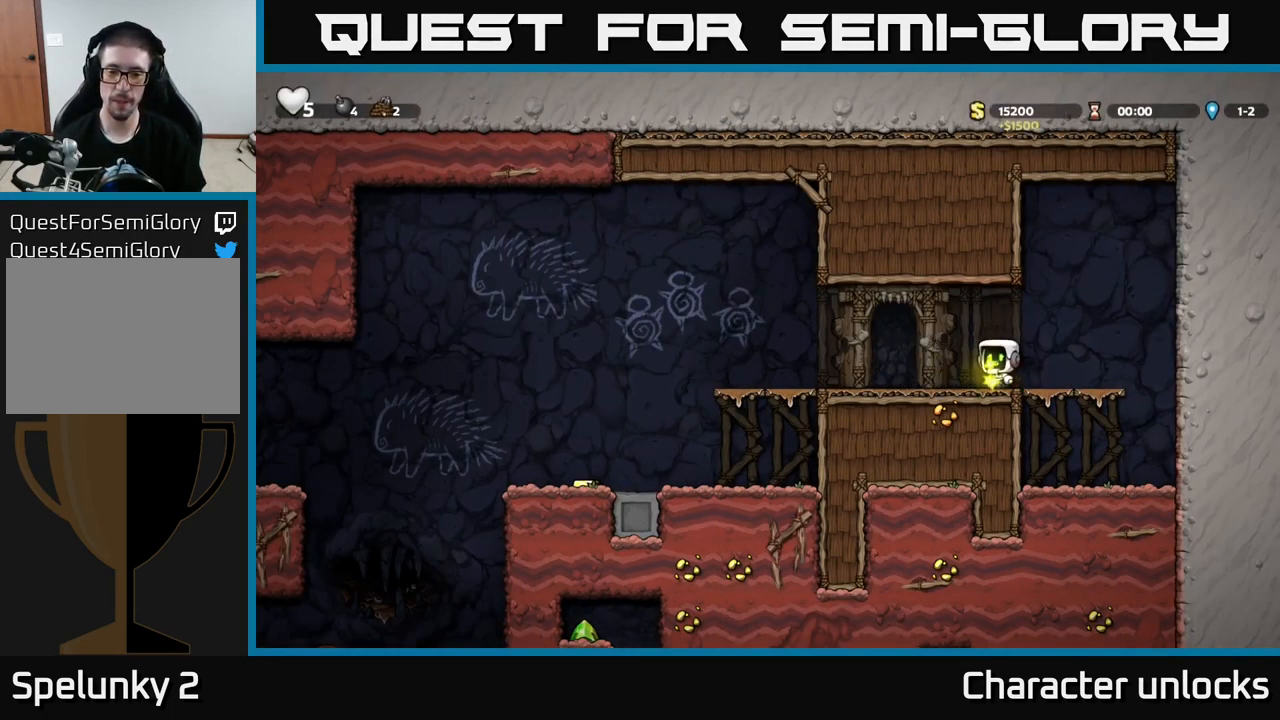
{"buttons": ["DPAD_LEFT"], "left_stick": "center", "events": [[350, "A", "down"], [433, "A", "up"]]}
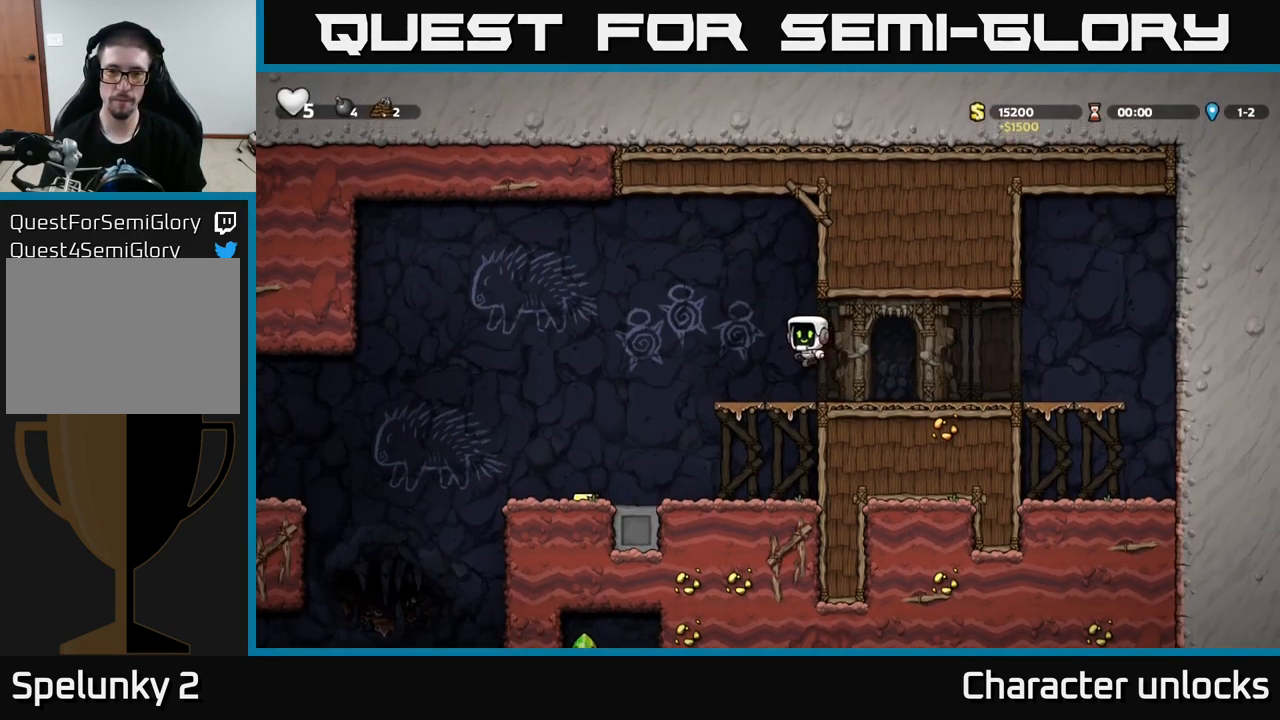
{"buttons": ["DPAD_LEFT"], "left_stick": "center", "events": []}
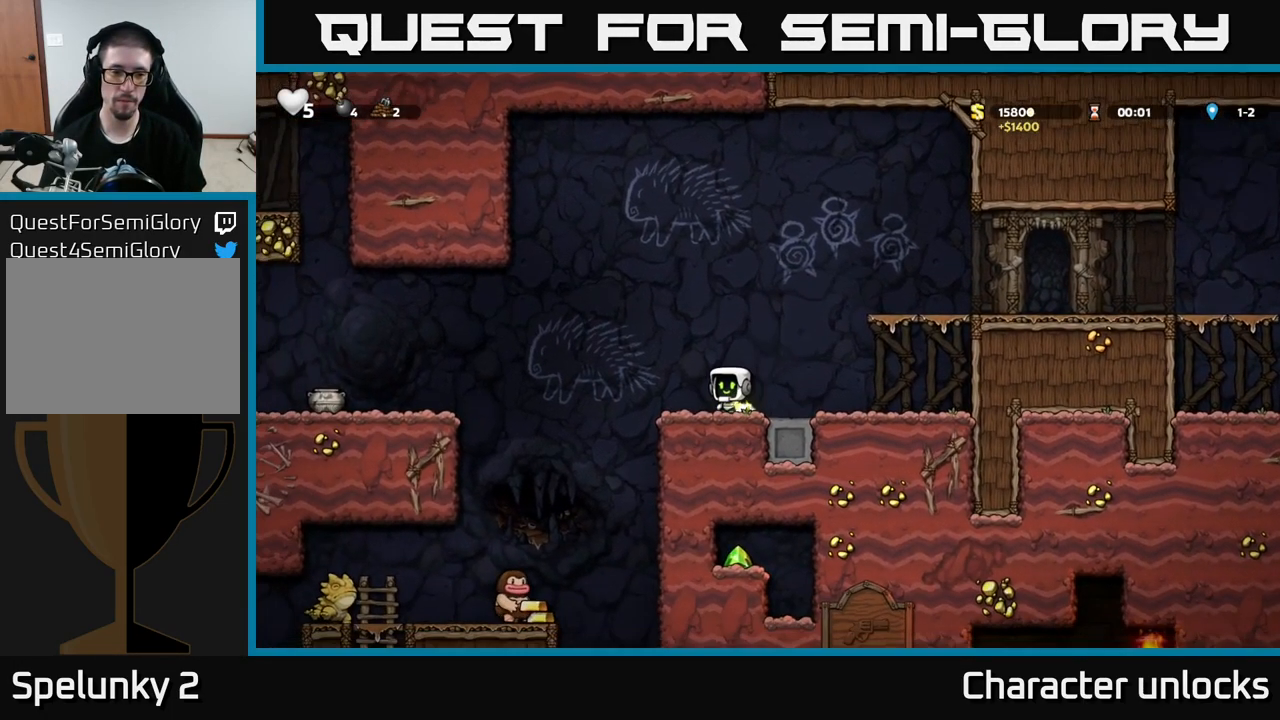
{"buttons": ["DPAD_LEFT"], "left_stick": "center", "events": [[100, "A", "down"], [483, "A", "up"]]}
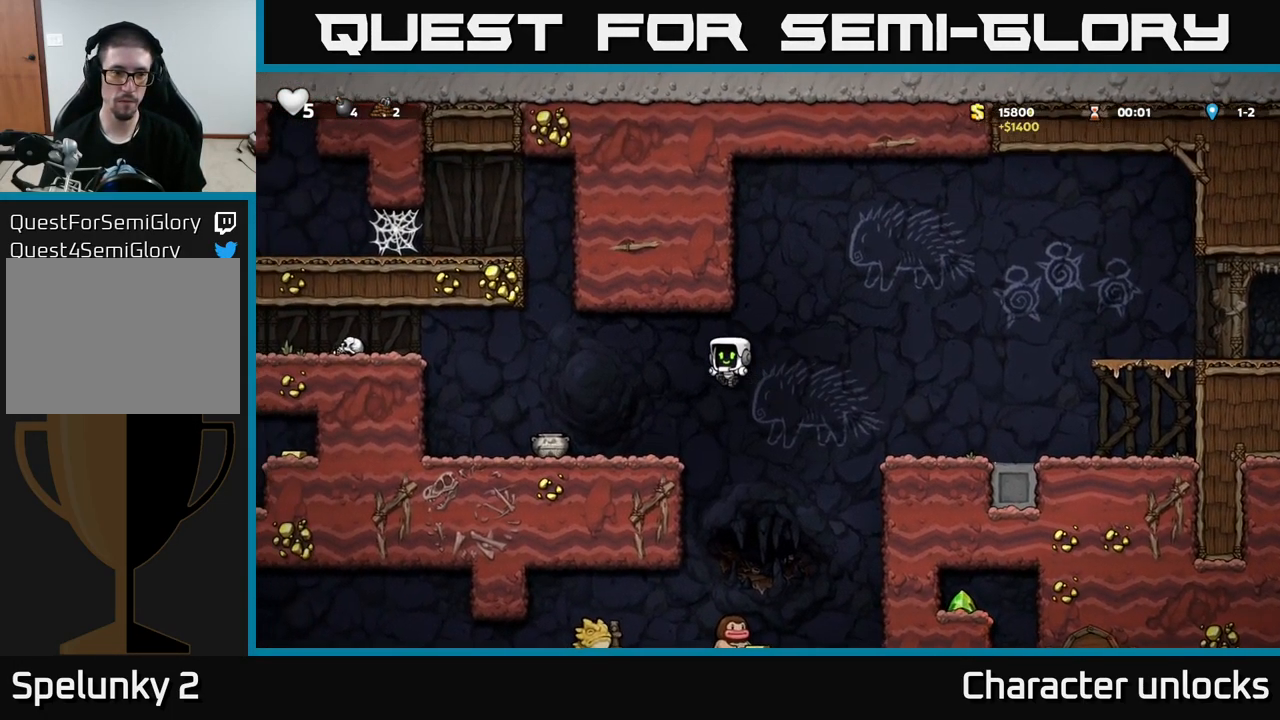
{"buttons": [], "left_stick": "center", "events": [[333, "DPAD_DOWN", "down"], [350, "DPAD_LEFT", "up"], [400, "X", "down"], [450, "DPAD_DOWN", "up"], [467, "X", "up"]]}
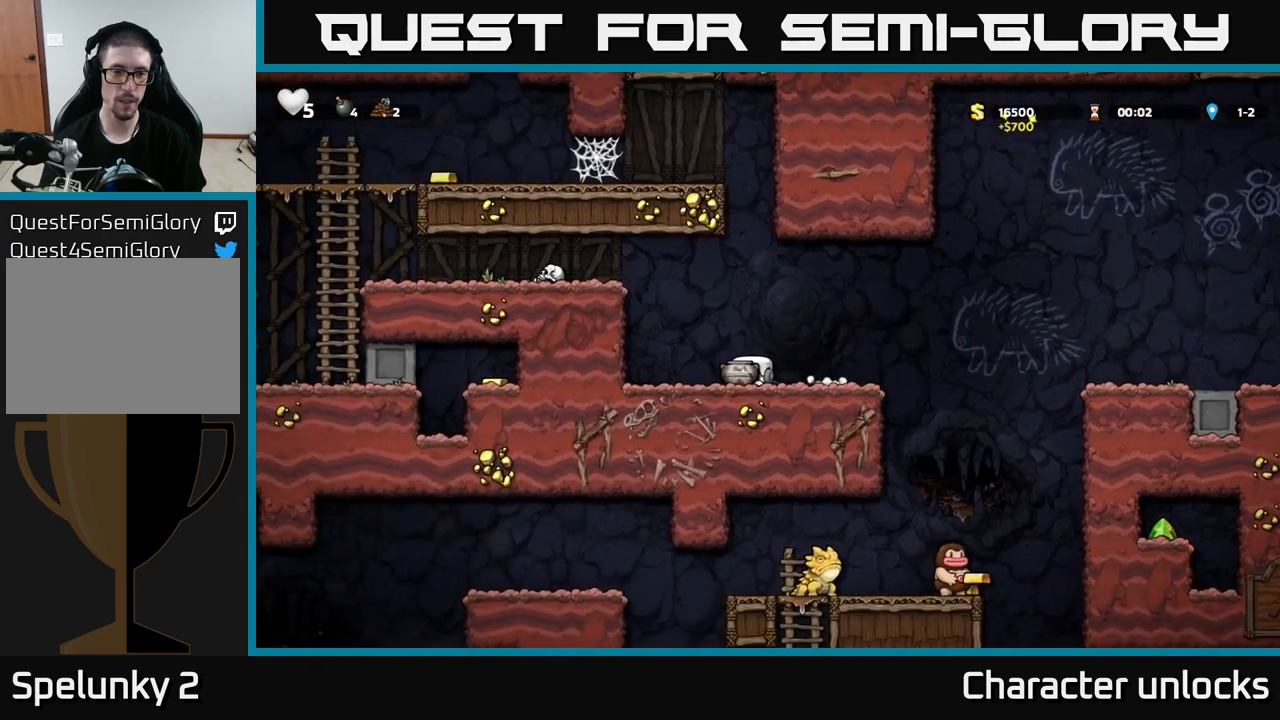
{"buttons": [], "left_stick": "center", "events": [[117, "A", "down"], [200, "A", "up"], [250, "X", "down"], [300, "X", "up"]]}
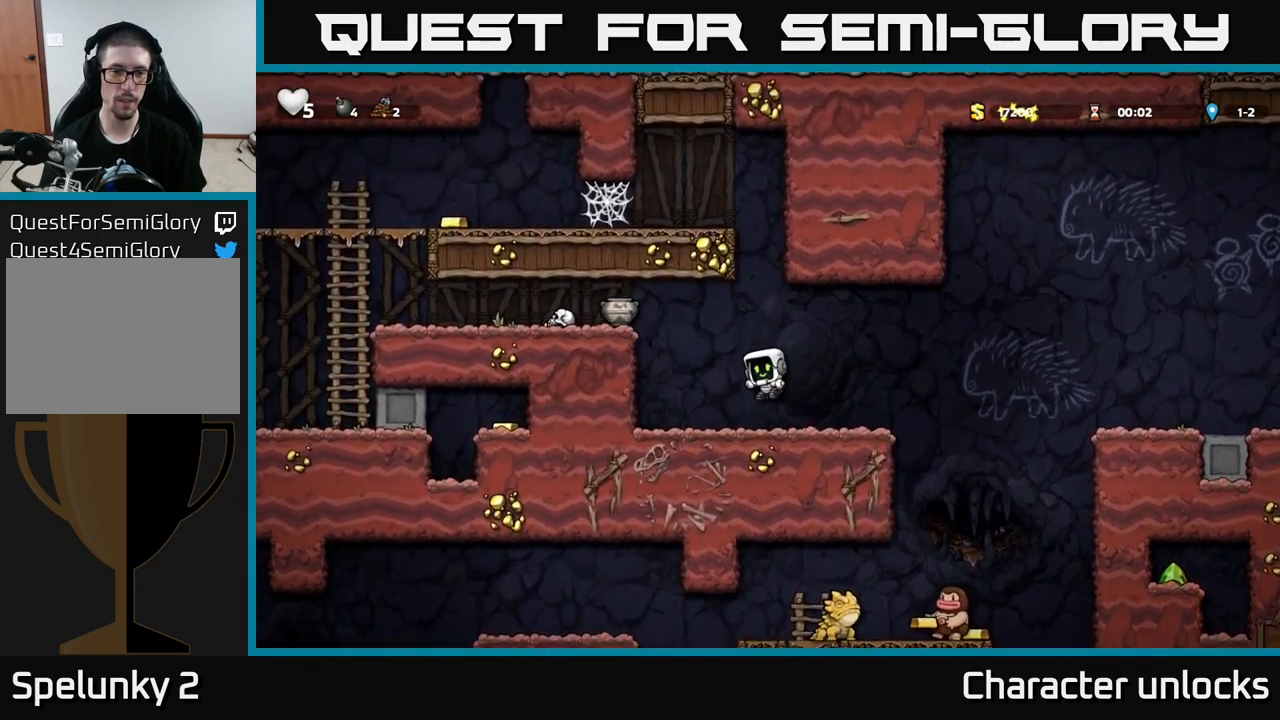
{"buttons": [], "left_stick": "center", "events": []}
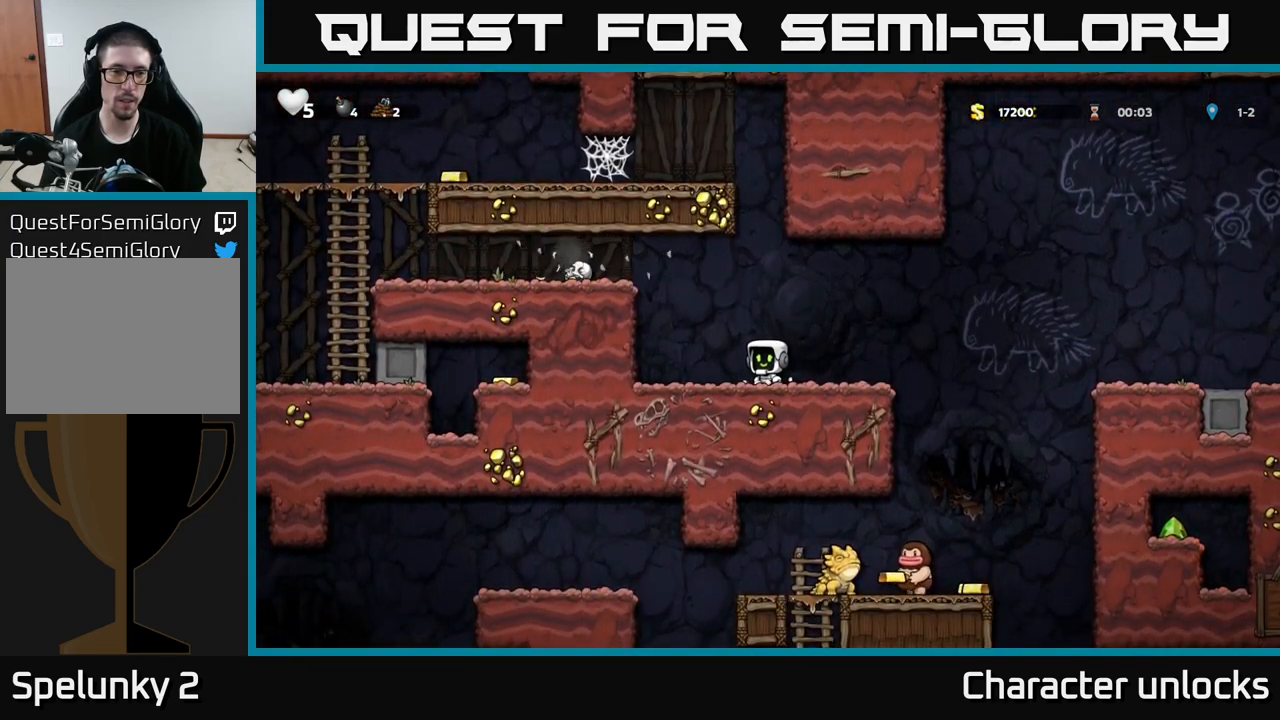
{"buttons": ["A", "DPAD_LEFT"], "left_stick": "center", "events": [[33, "DPAD_LEFT", "down"], [83, "A", "down"], [267, "A", "up"], [433, "A", "down"]]}
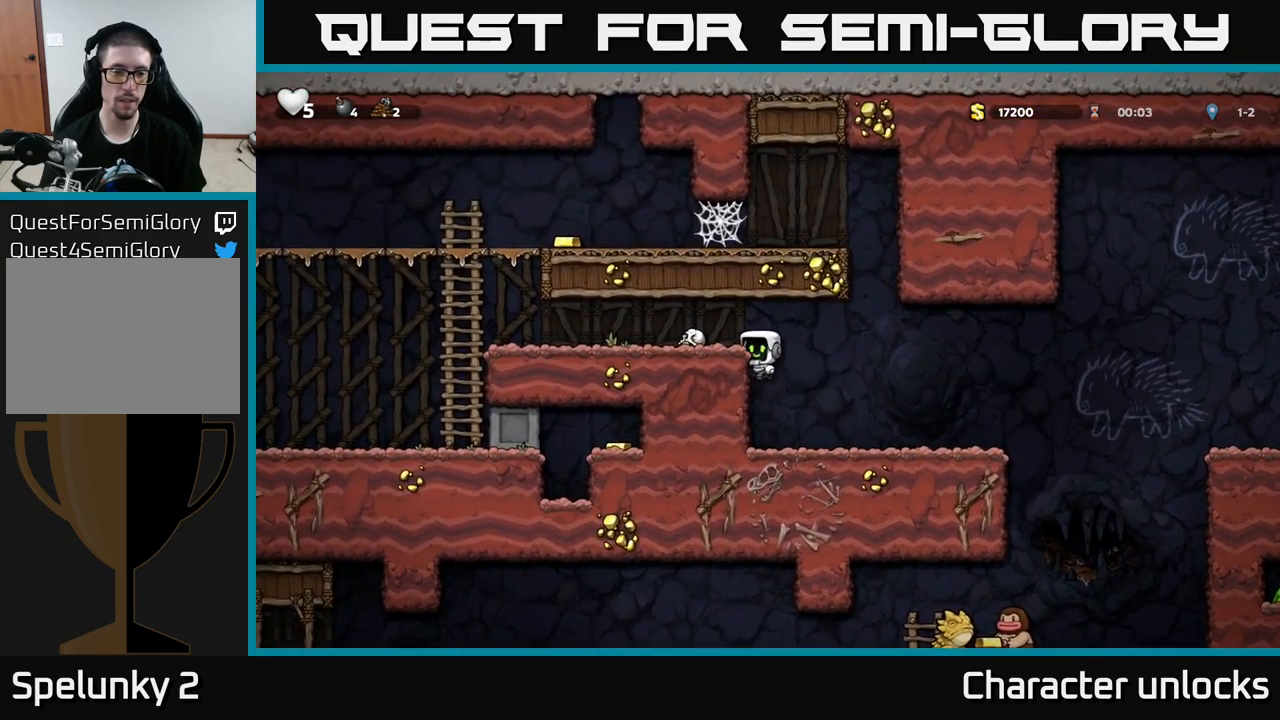
{"buttons": ["DPAD_LEFT"], "left_stick": "center", "events": [[17, "A", "up"]]}
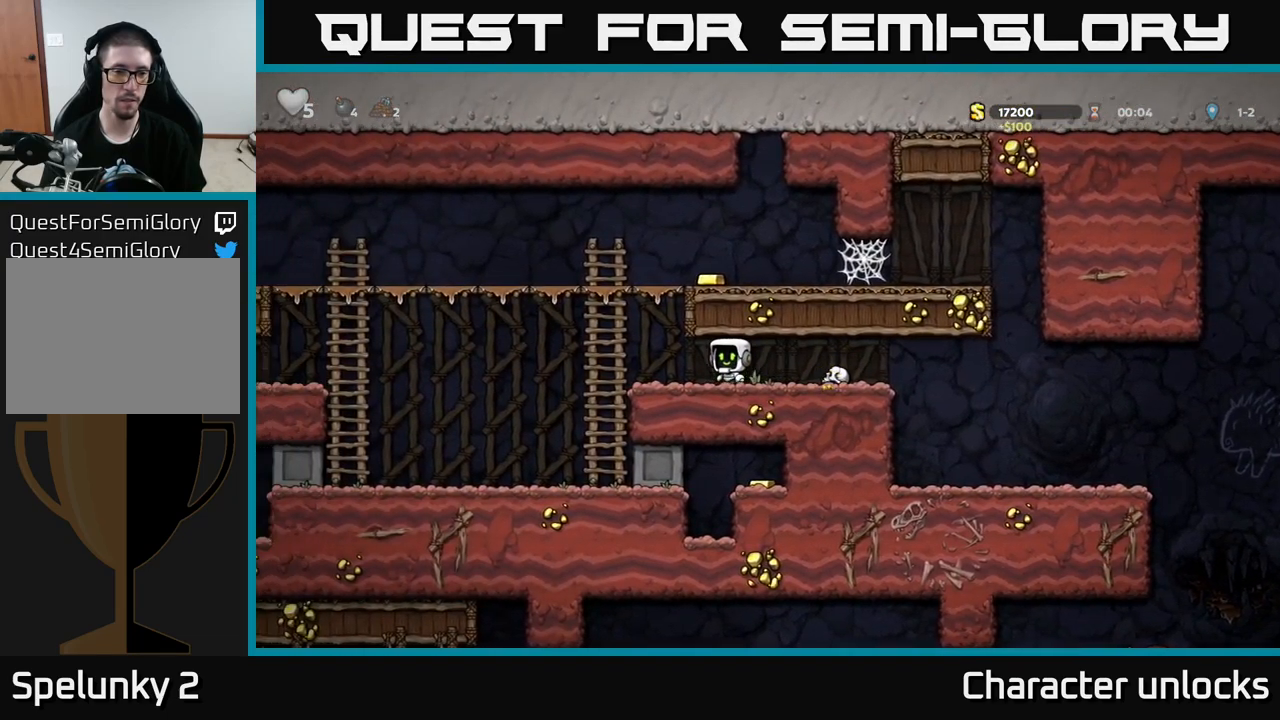
{"buttons": ["A", "DPAD_RIGHT"], "left_stick": "center", "events": [[133, "A", "down"], [150, "DPAD_LEFT", "up"], [167, "DPAD_RIGHT", "down"], [267, "A", "up"], [450, "A", "down"]]}
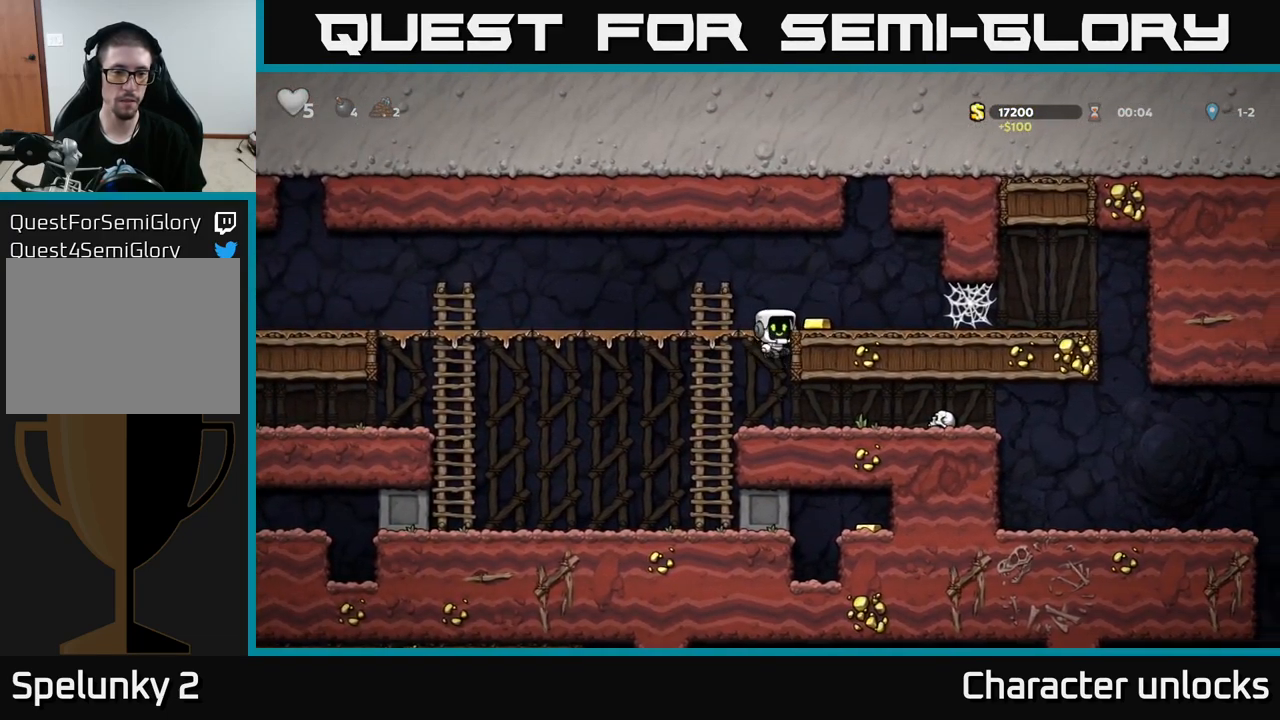
{"buttons": ["DPAD_DOWN"], "left_stick": "center", "events": [[33, "A", "up"], [150, "DPAD_RIGHT", "up"], [183, "DPAD_LEFT", "down"], [500, "DPAD_DOWN", "down"], [500, "DPAD_LEFT", "up"]]}
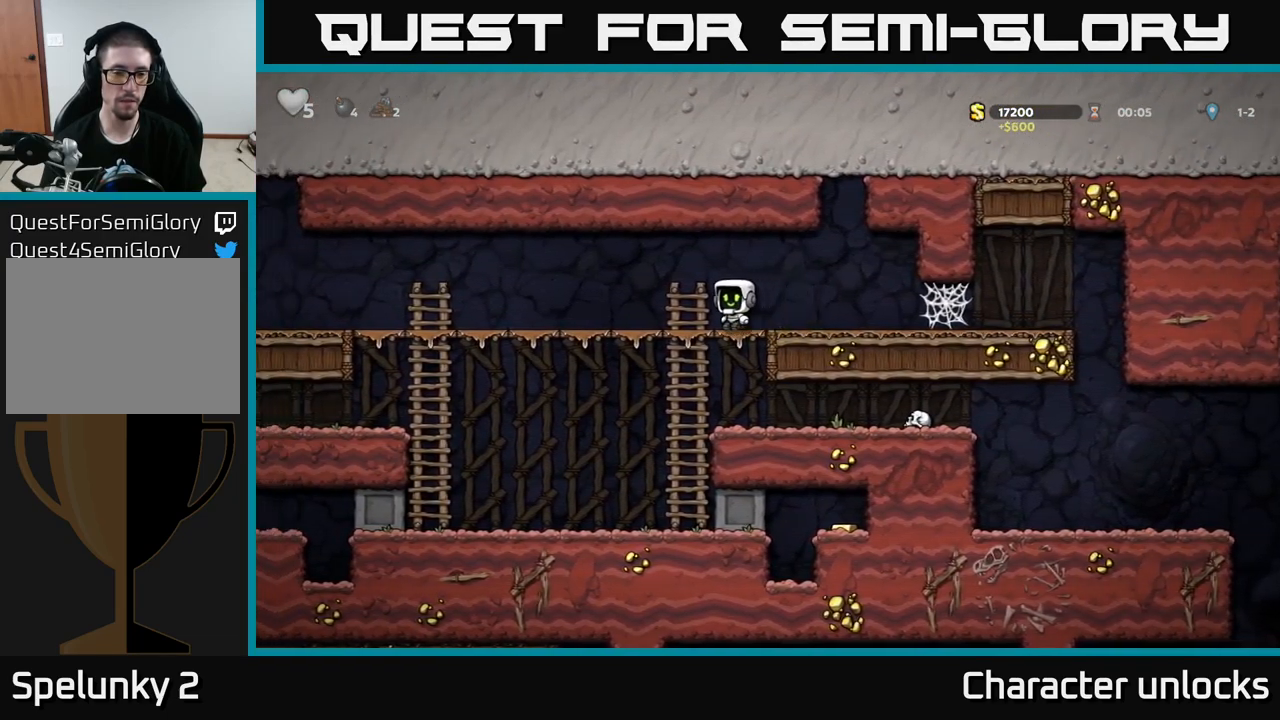
{"buttons": [], "left_stick": "center", "events": [[100, "A", "down"], [167, "A", "up"], [200, "DPAD_DOWN", "up"]]}
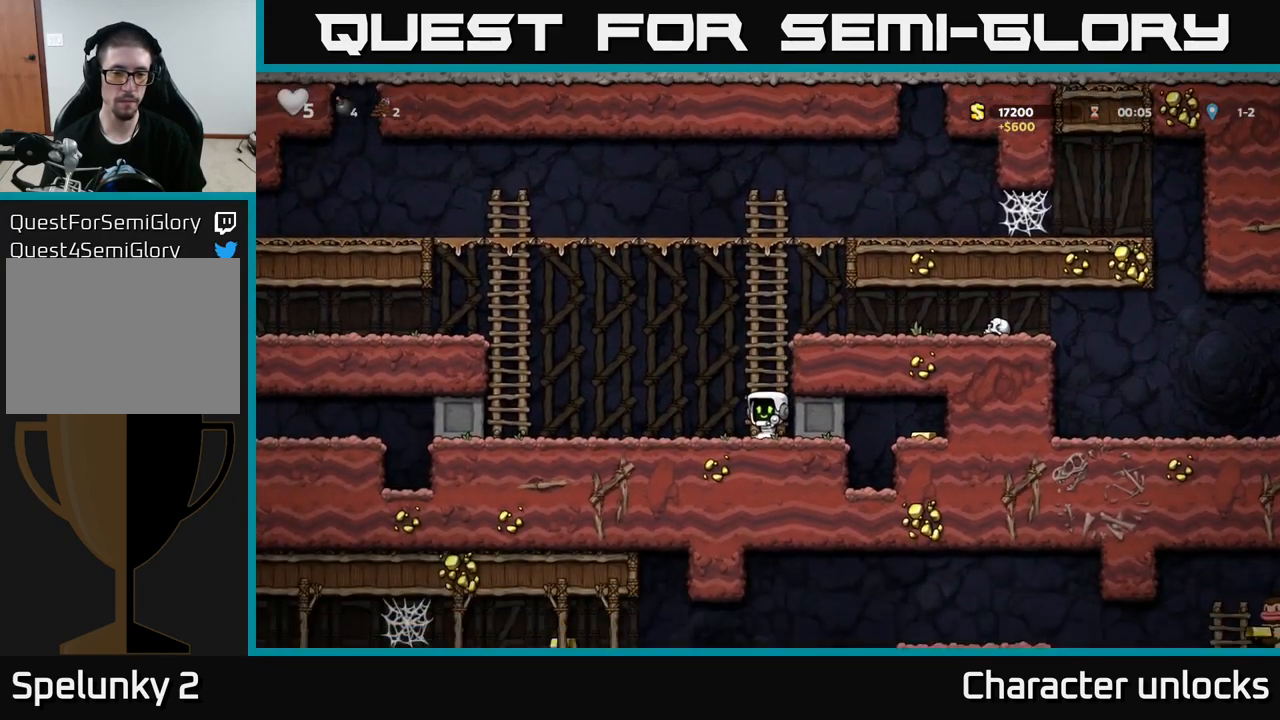
{"buttons": ["DPAD_RIGHT"], "left_stick": "center", "events": [[17, "DPAD_RIGHT", "down"]]}
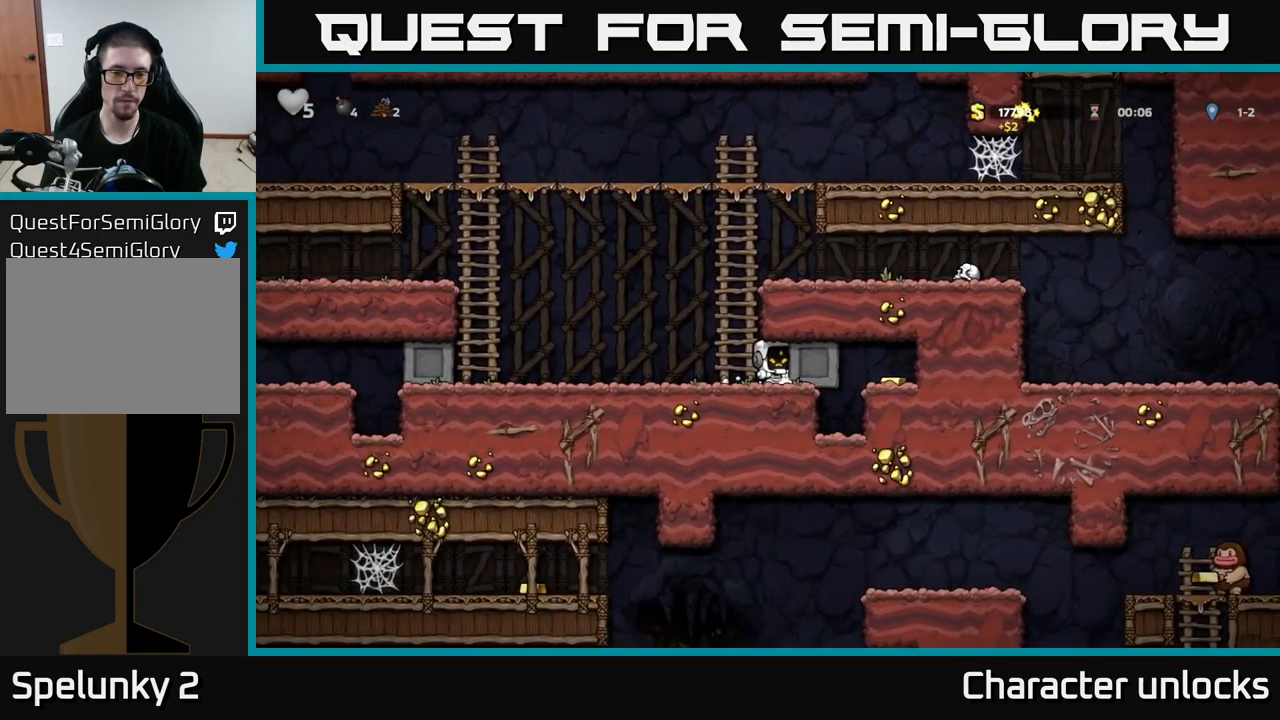
{"buttons": ["DPAD_RIGHT"], "left_stick": "center", "events": []}
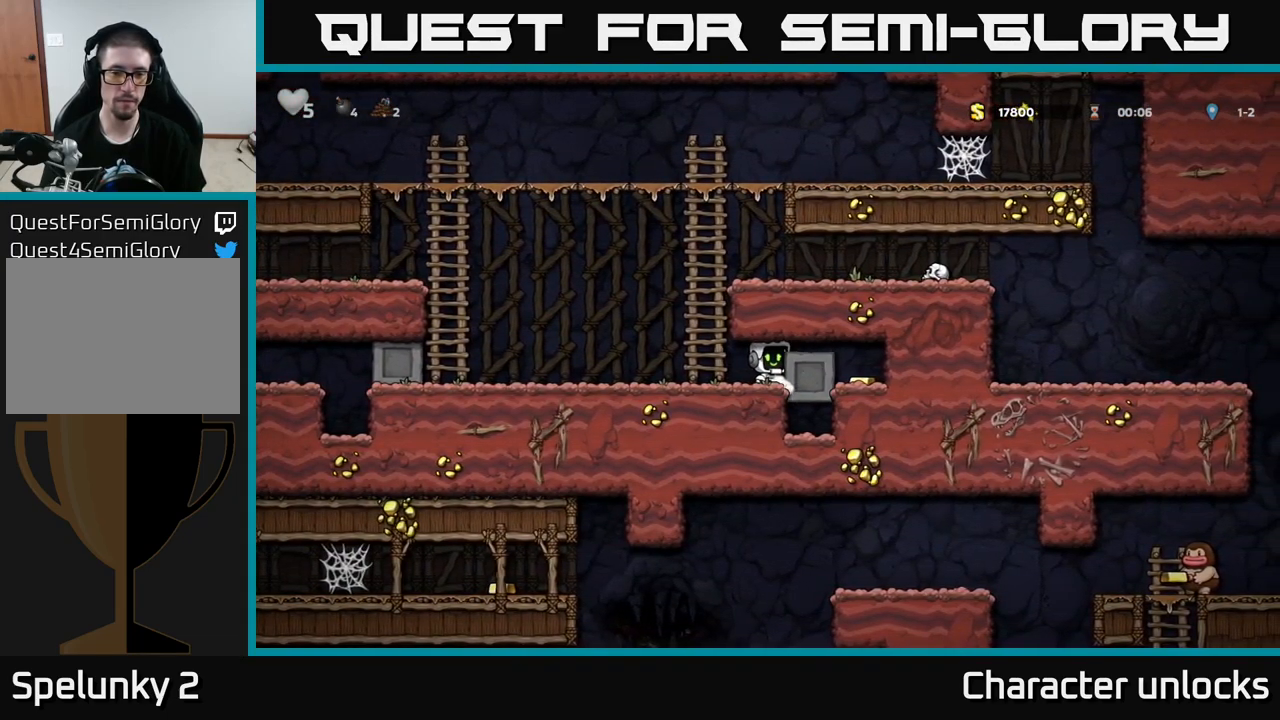
{"buttons": ["DPAD_LEFT"], "left_stick": "center", "events": [[266, "DPAD_RIGHT", "up"], [316, "DPAD_LEFT", "down"]]}
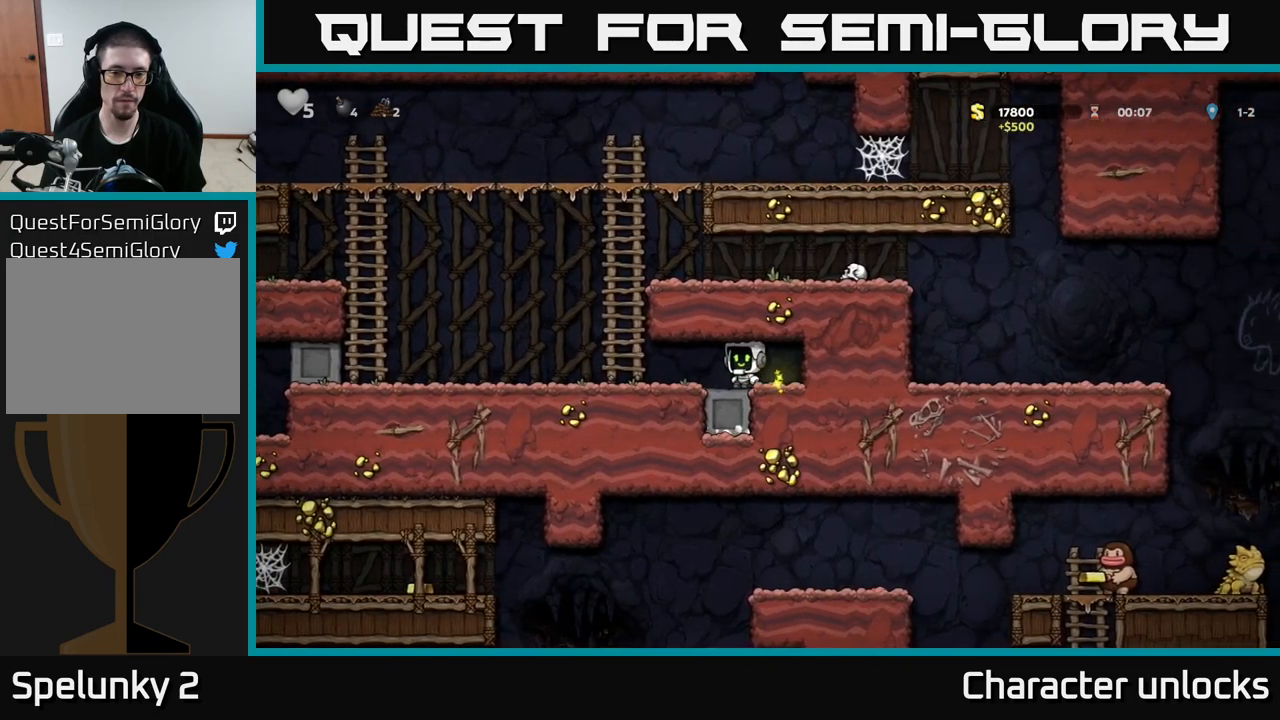
{"buttons": ["DPAD_LEFT"], "left_stick": "center", "events": []}
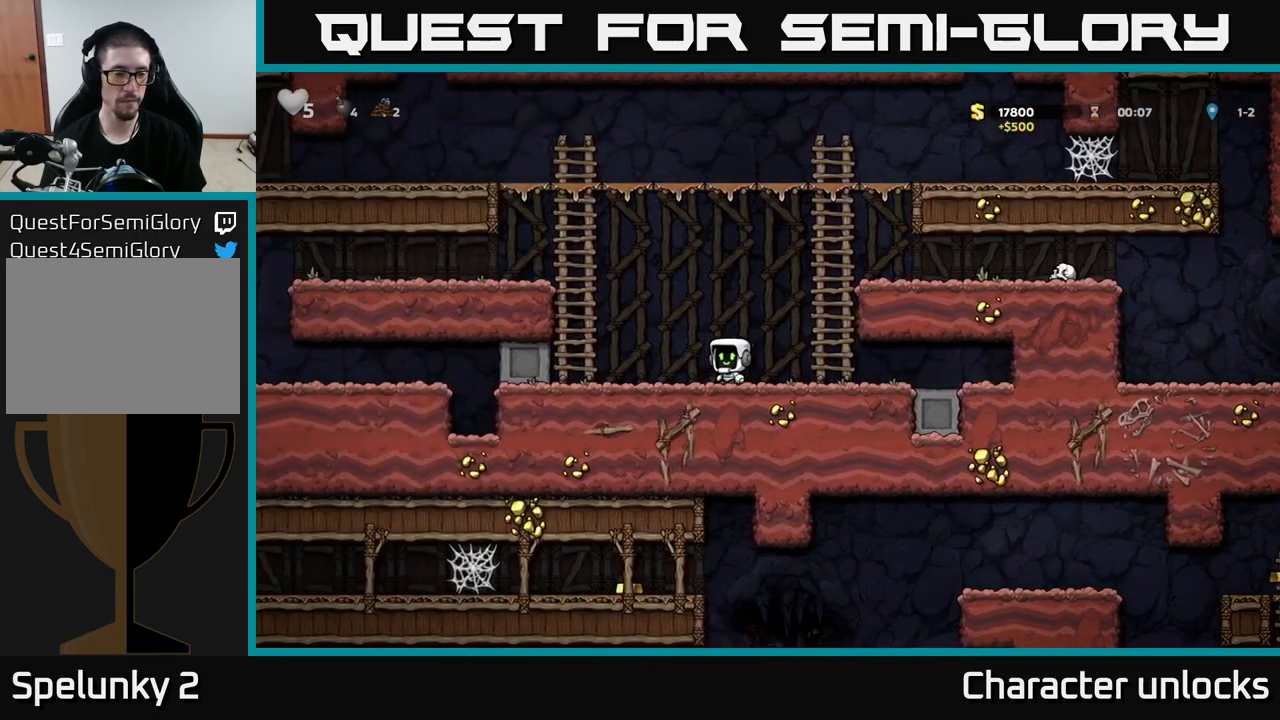
{"buttons": [], "left_stick": "center", "events": [[500, "DPAD_LEFT", "up"]]}
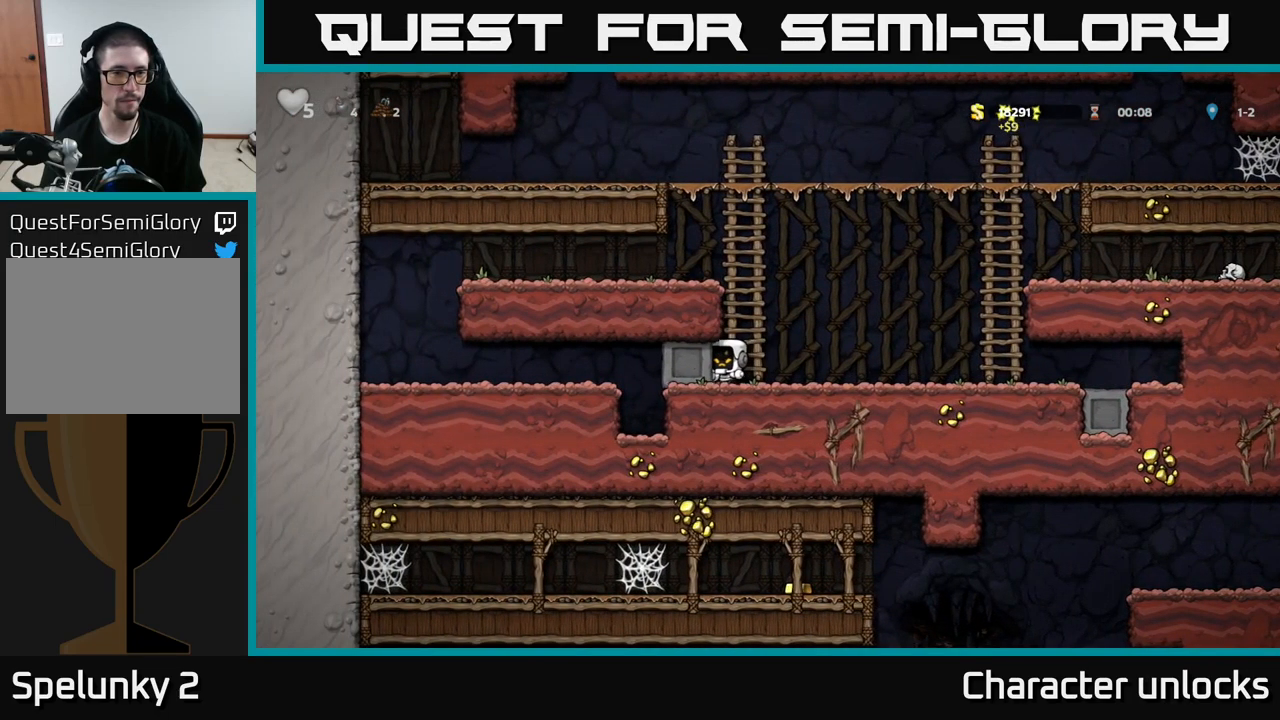
{"buttons": ["A", "DPAD_RIGHT"], "left_stick": "center", "events": [[34, "DPAD_RIGHT", "down"], [500, "A", "down"]]}